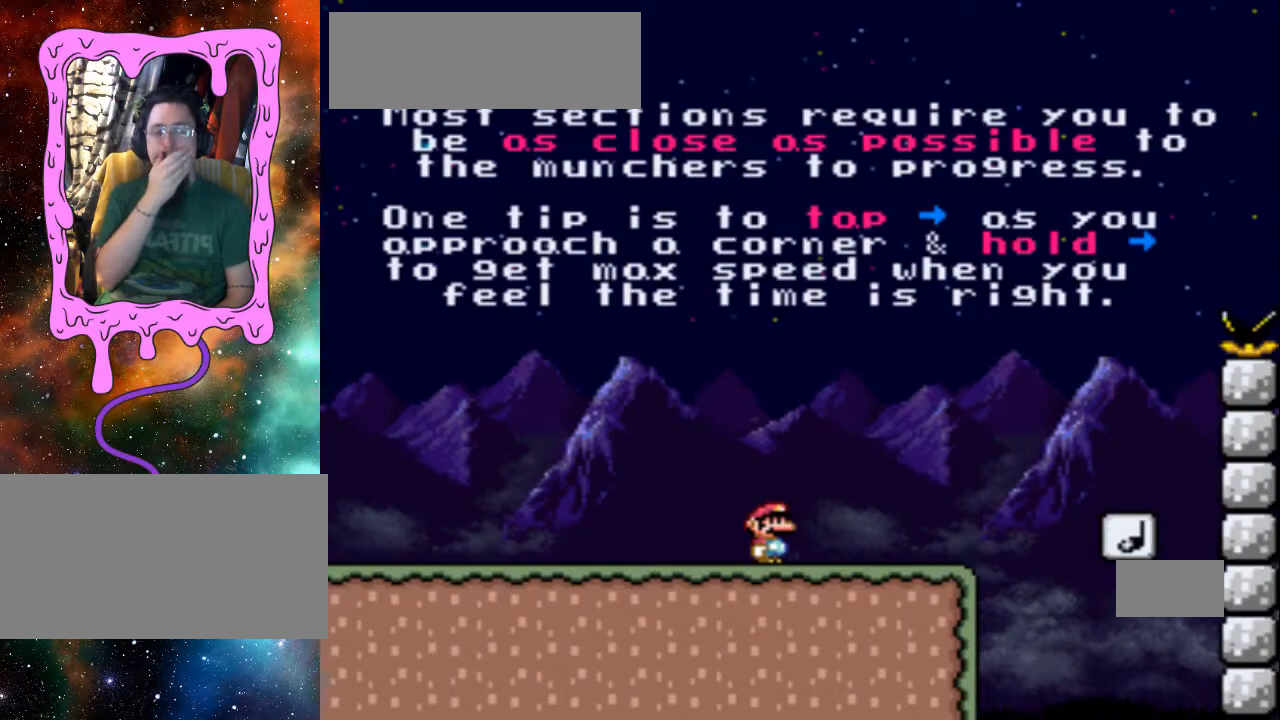
Gameplay with a controller (Nintendo layout); each line is a JSON object with the inputs held at the frame after it. "events" lists button and stick changes between this image and that frame as [ms after this image, input, new state], when the widget could be followed in between. Not read: L3 R3.
{"buttons": [], "events": []}
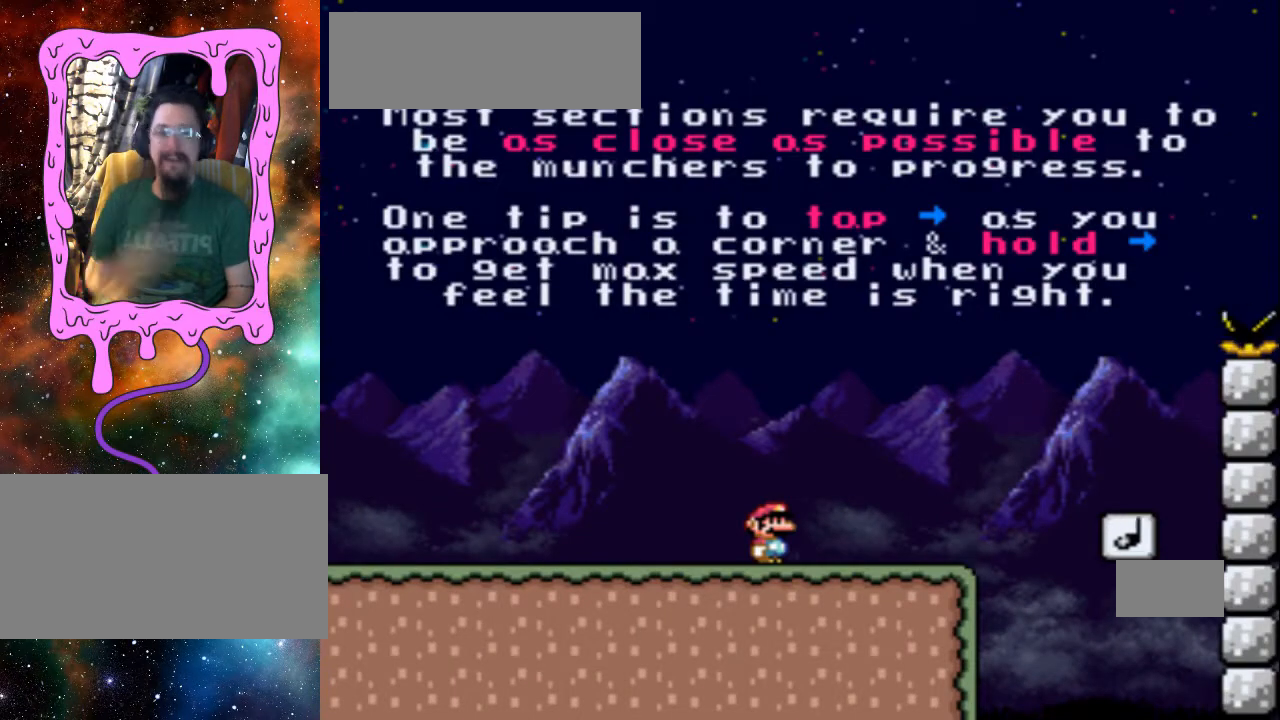
{"buttons": [], "events": []}
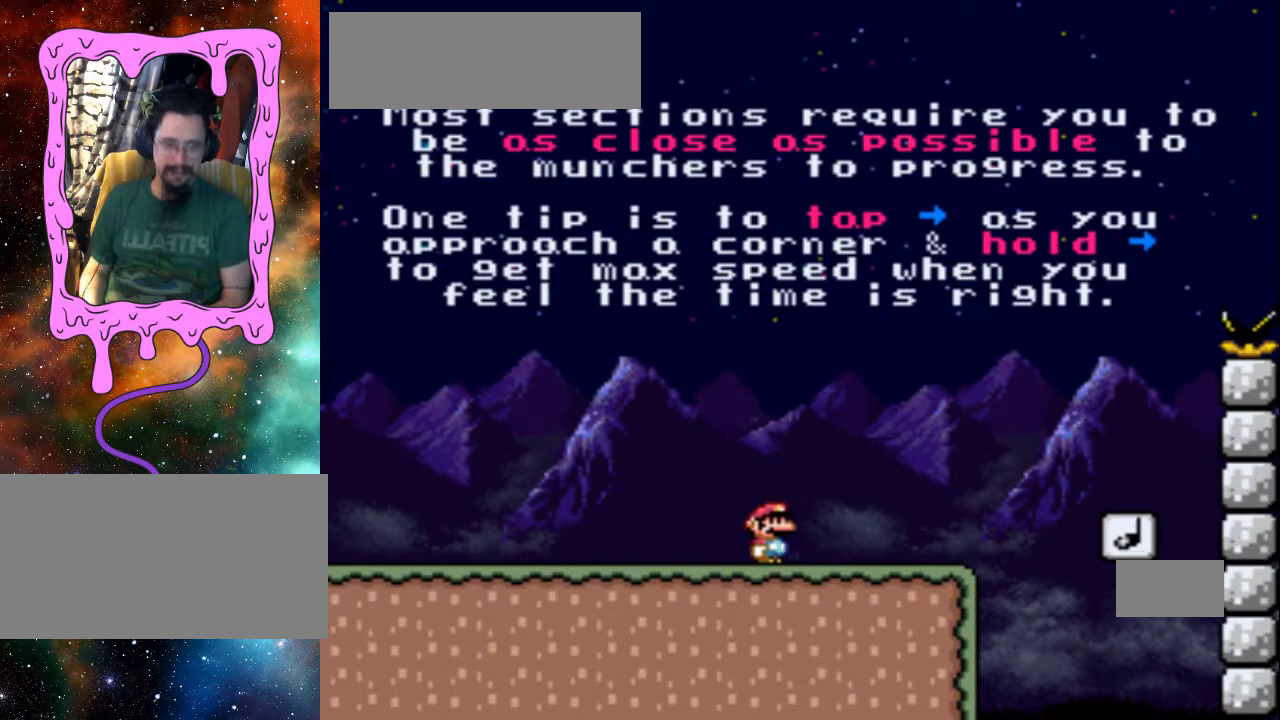
{"buttons": ["Y", "DPAD_RIGHT"], "events": [[33, "DPAD_RIGHT", "down"], [367, "Y", "down"]]}
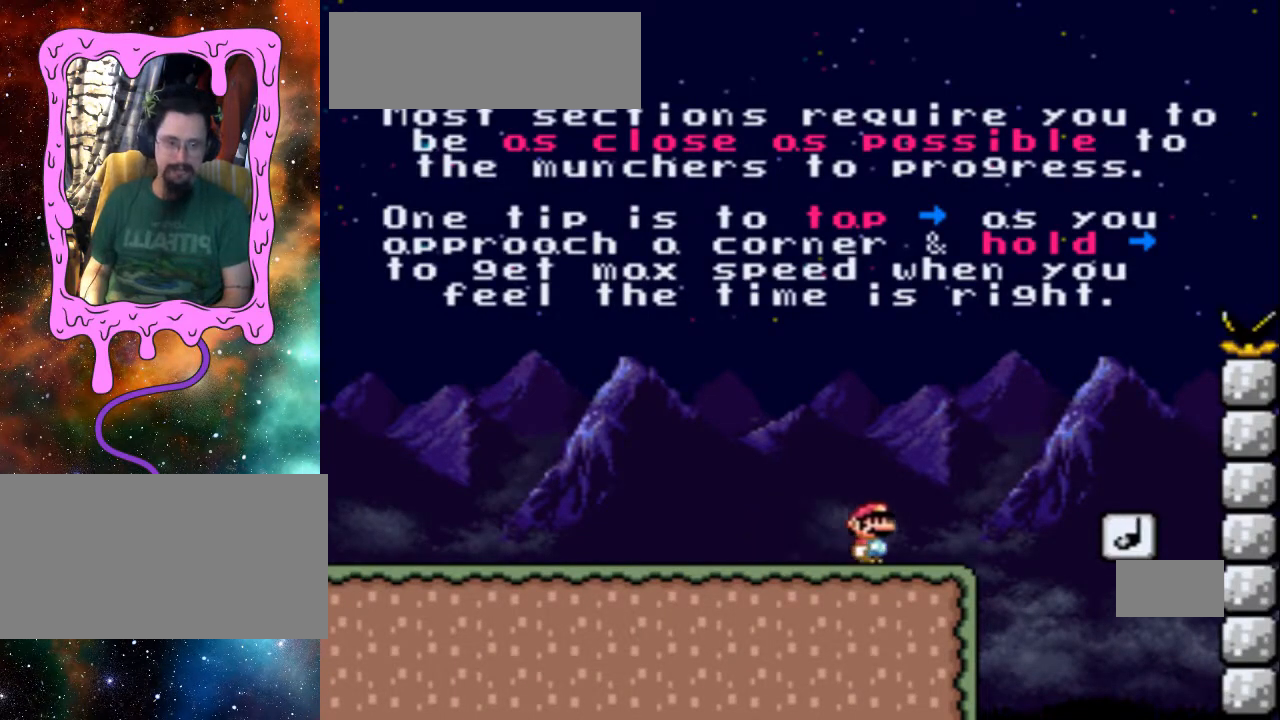
{"buttons": ["B", "Y", "L1", "R1"], "events": [[33, "B", "down"], [133, "DPAD_RIGHT", "up"], [233, "B", "up"], [433, "B", "down"], [433, "L1", "down"], [433, "R1", "down"]]}